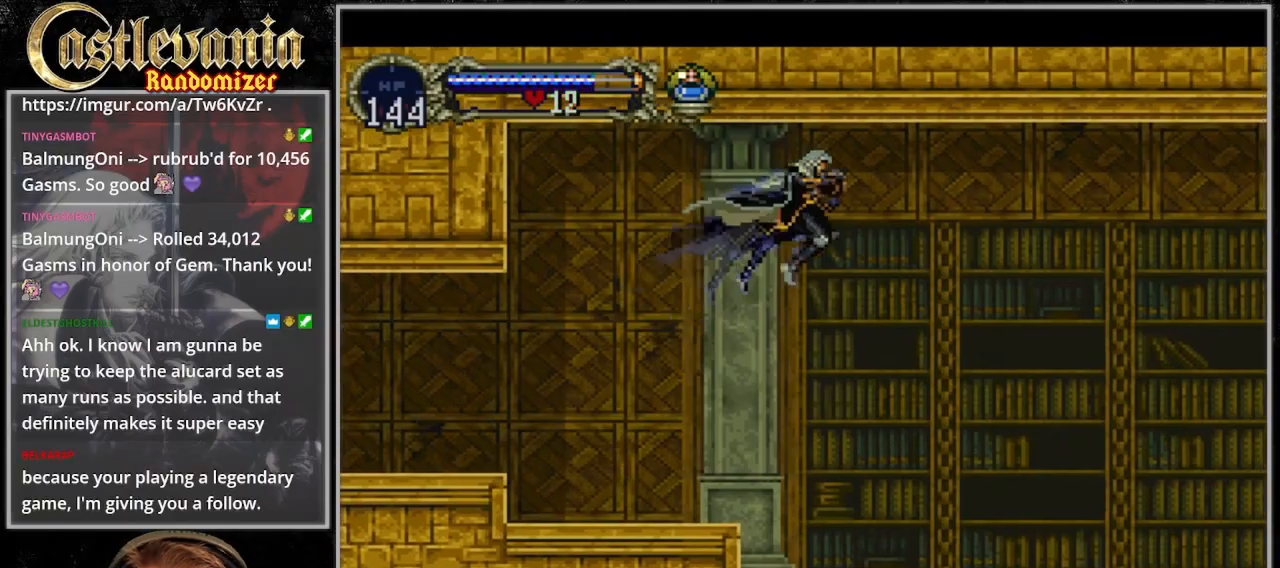
Gameplay with a controller (PlayStation layout); each line is a JSON object with the inputs held at the frame after it (dt_ms = milliseconds from this image to that frame). "events" lists button and stick changes between this image and that frame as [ms after this image, input, new state], when the widget could be followed in between. Not read: DPAD_LEFT L3 R3 TRIANGLE.
{"dt_ms": 500, "buttons": ["DPAD_RIGHT"], "events": [[333, "CROSS", "up"]]}
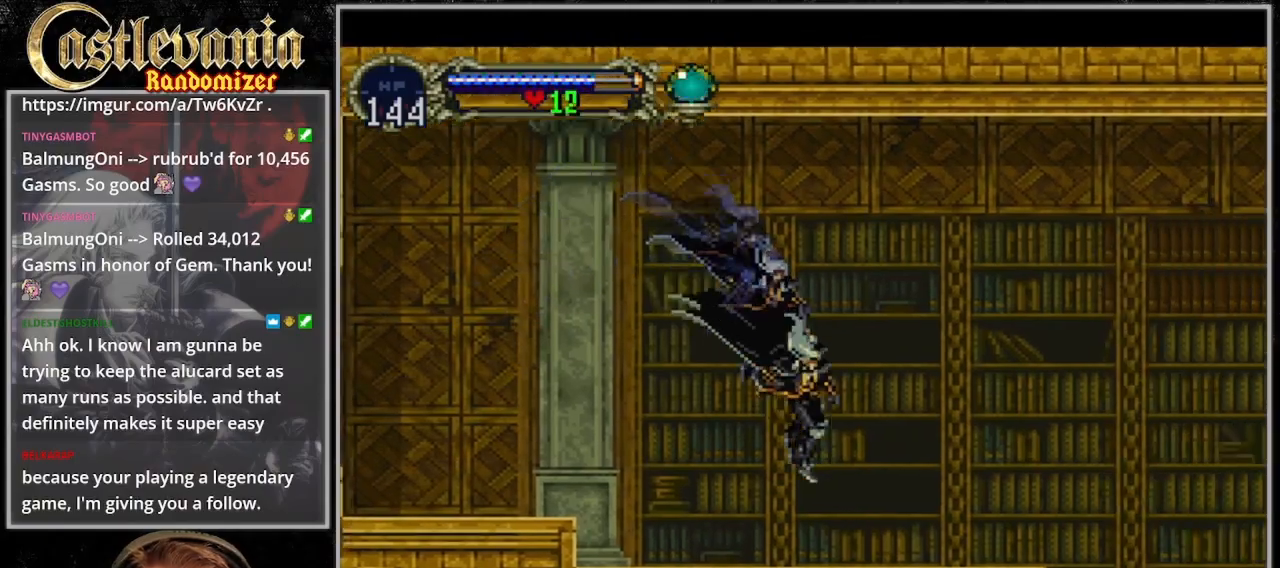
{"dt_ms": 500, "buttons": ["DPAD_RIGHT"], "events": []}
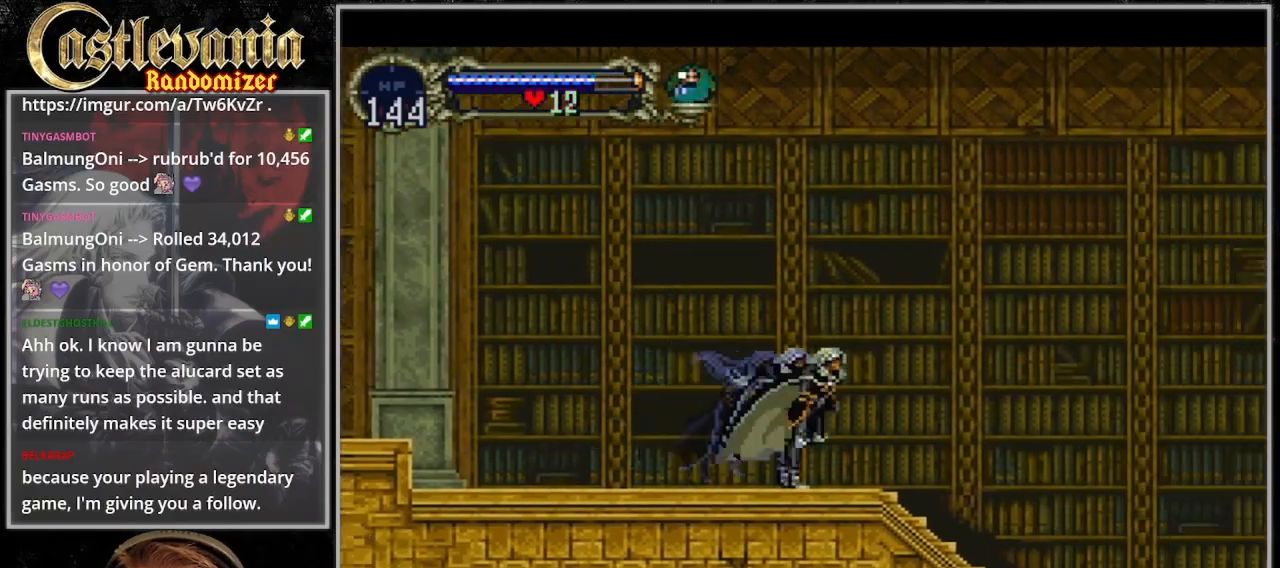
{"dt_ms": 500, "buttons": ["DPAD_RIGHT"], "events": [[33, "CROSS", "down"], [233, "CROSS", "up"]]}
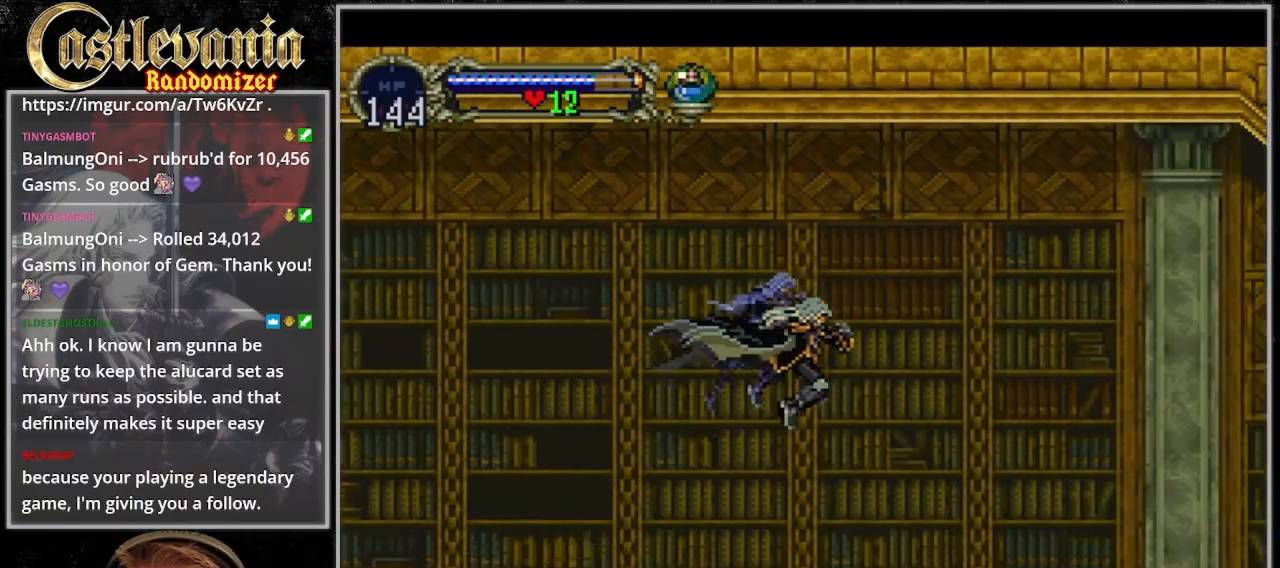
{"dt_ms": 500, "buttons": ["CROSS", "DPAD_RIGHT"], "events": [[500, "CROSS", "down"]]}
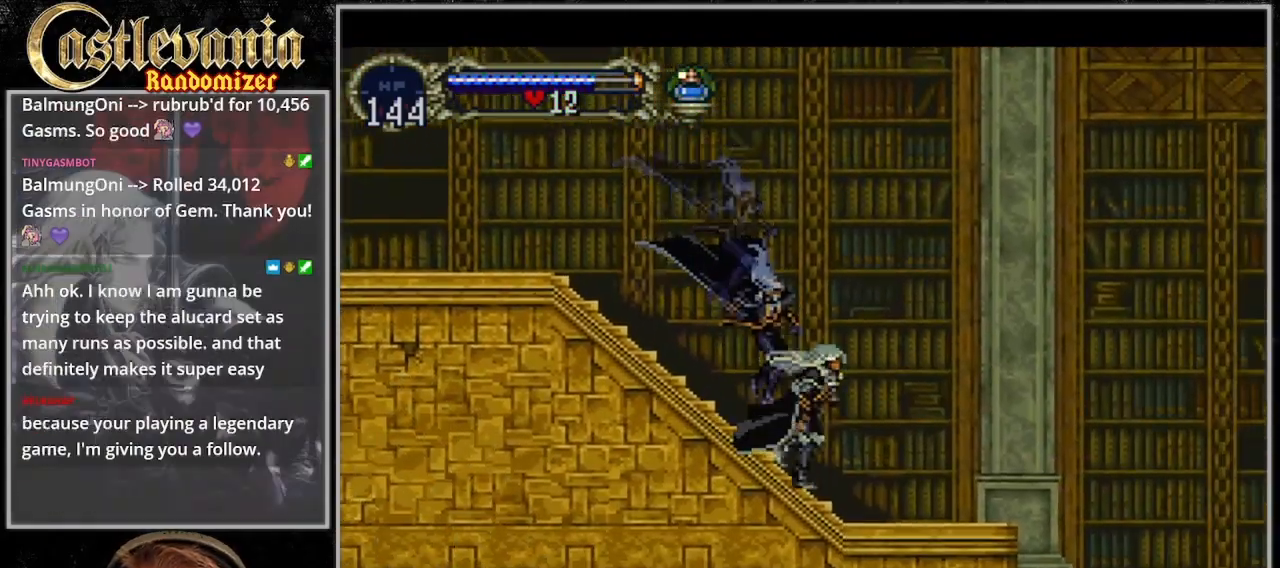
{"dt_ms": 500, "buttons": ["CROSS", "DPAD_RIGHT"], "events": []}
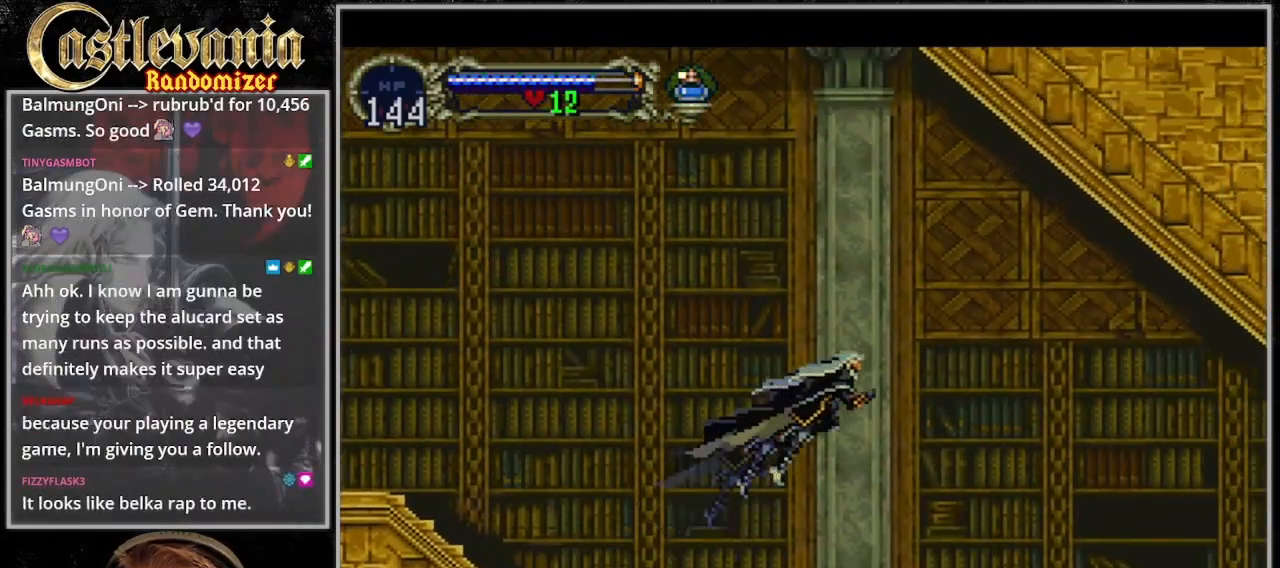
{"dt_ms": 500, "buttons": ["CROSS", "DPAD_RIGHT"], "events": []}
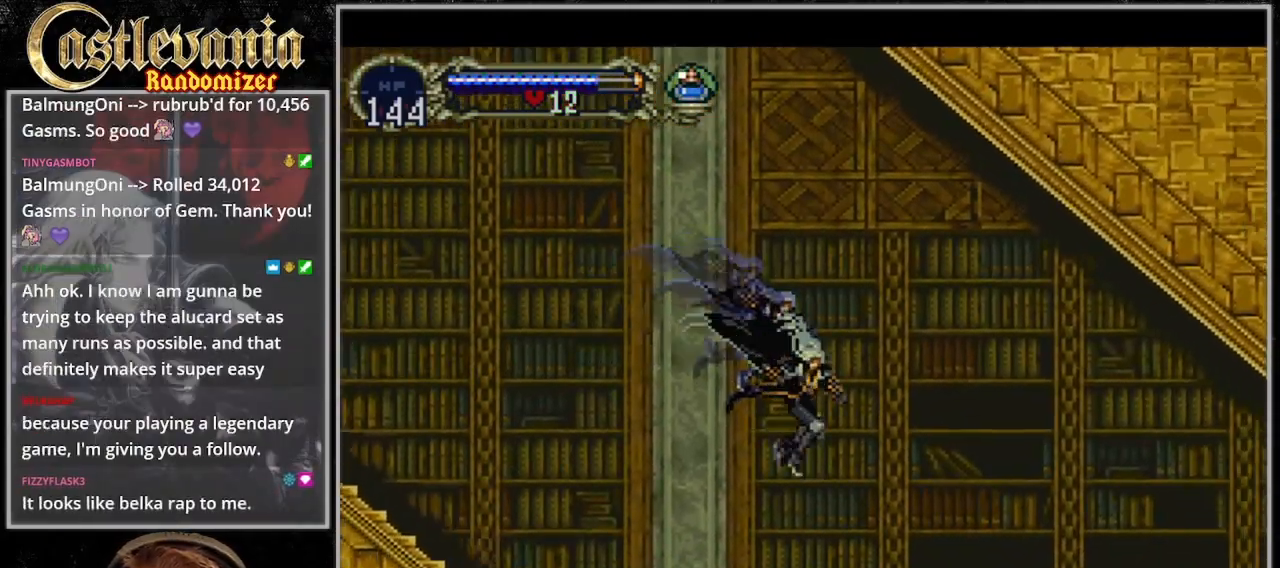
{"dt_ms": 500, "buttons": [], "events": [[233, "DPAD_RIGHT", "up"], [400, "CROSS", "up"]]}
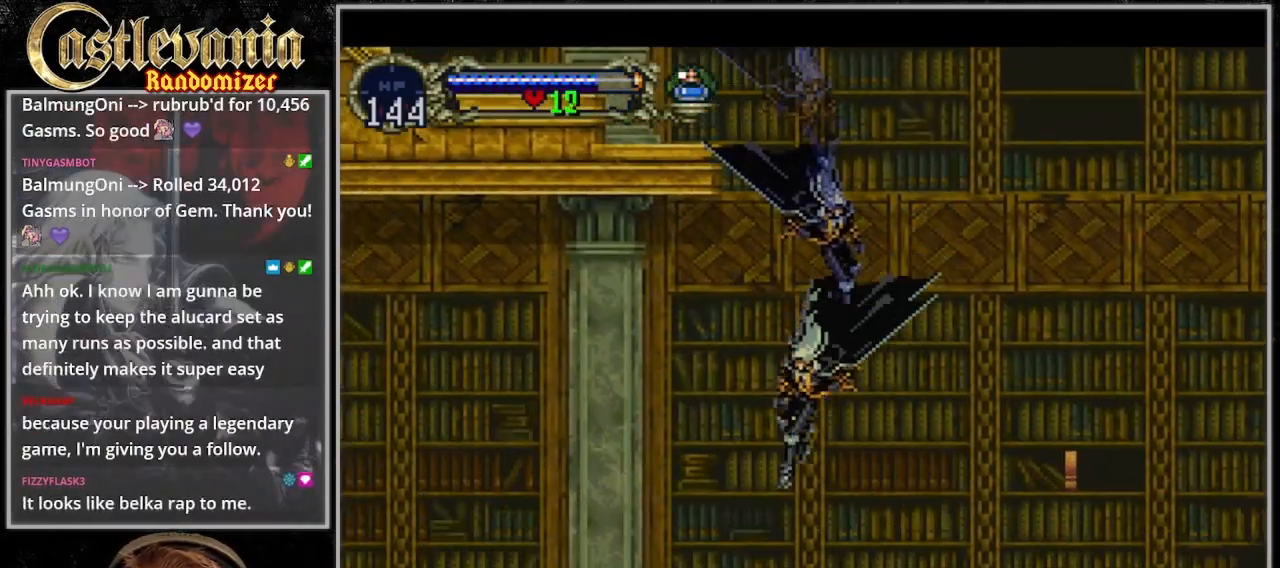
{"dt_ms": 500, "buttons": ["CROSS"], "events": [[400, "CROSS", "down"]]}
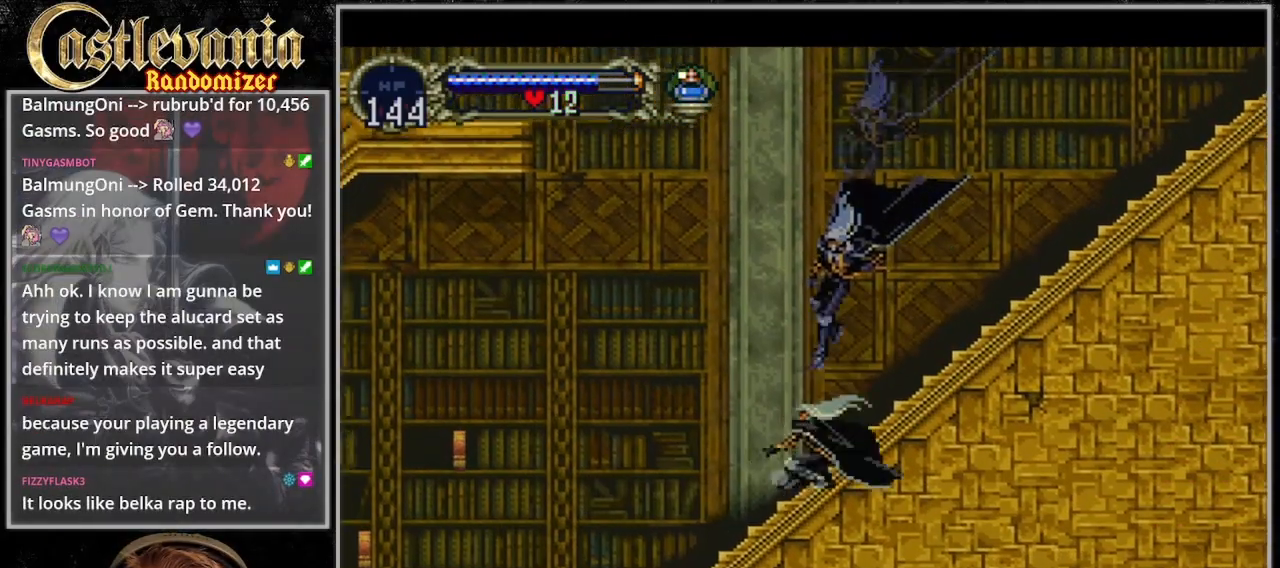
{"dt_ms": 500, "buttons": [], "events": [[67, "CROSS", "up"], [133, "CROSS", "down"], [267, "CROSS", "up"]]}
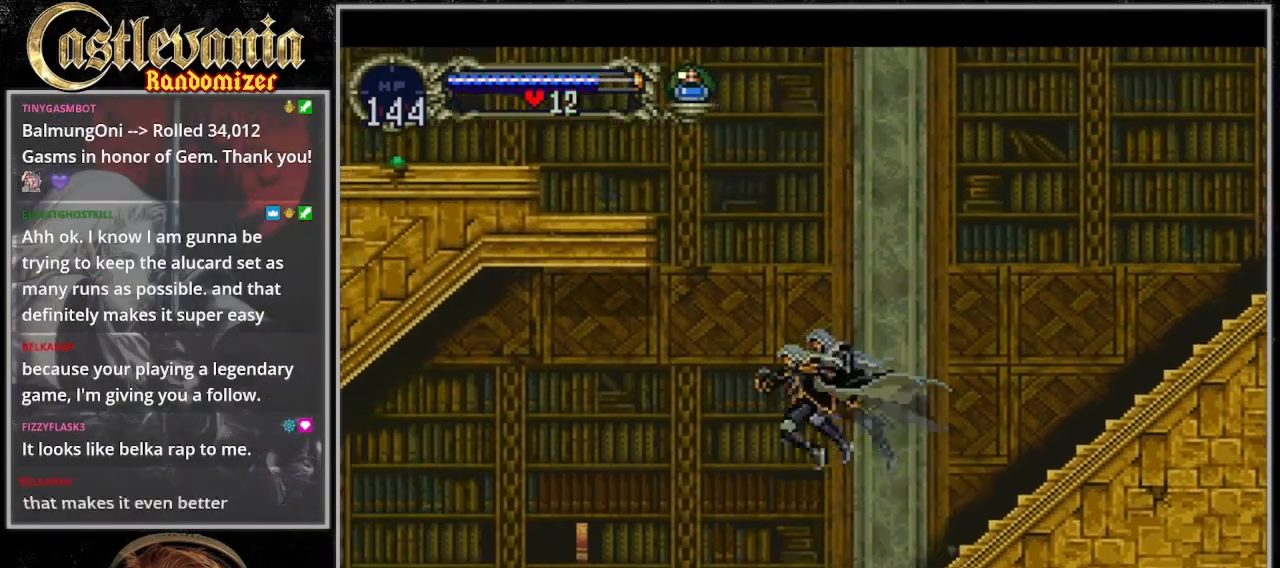
{"dt_ms": 1000, "buttons": []}
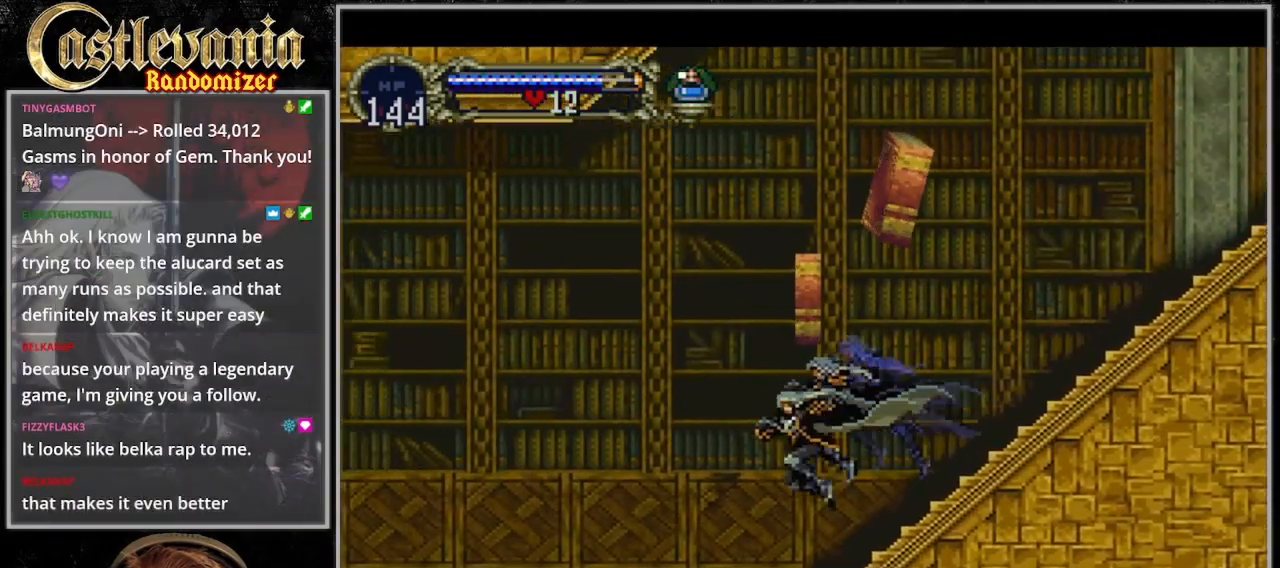
{"dt_ms": 500, "buttons": ["CROSS"], "events": [[267, "CROSS", "down"]]}
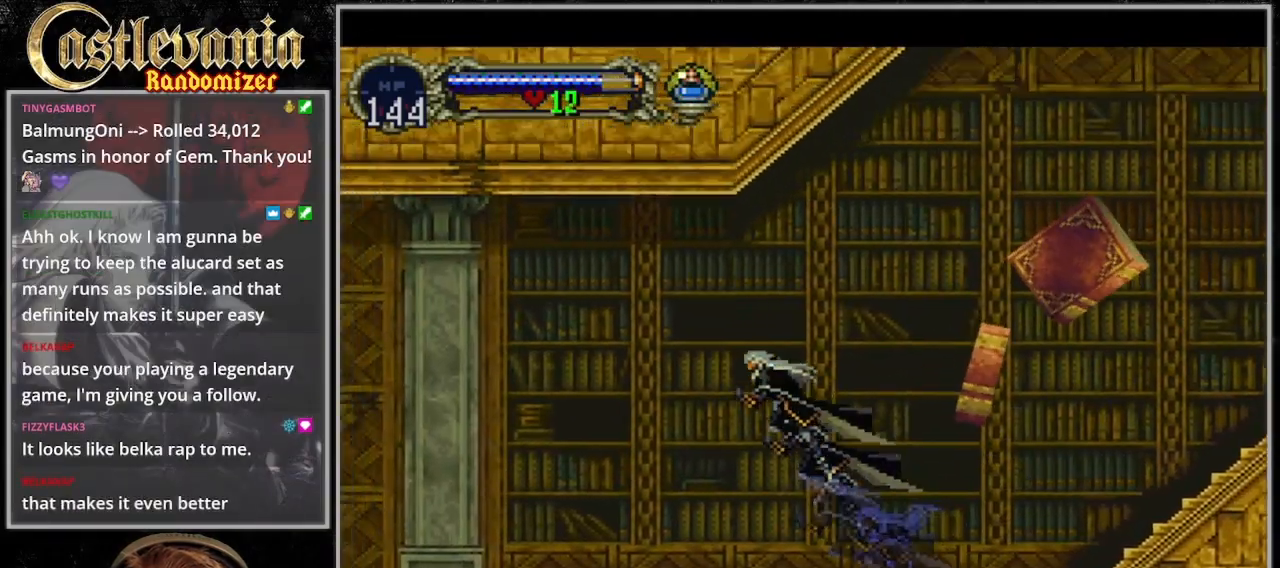
{"dt_ms": 500, "buttons": ["CROSS"], "events": []}